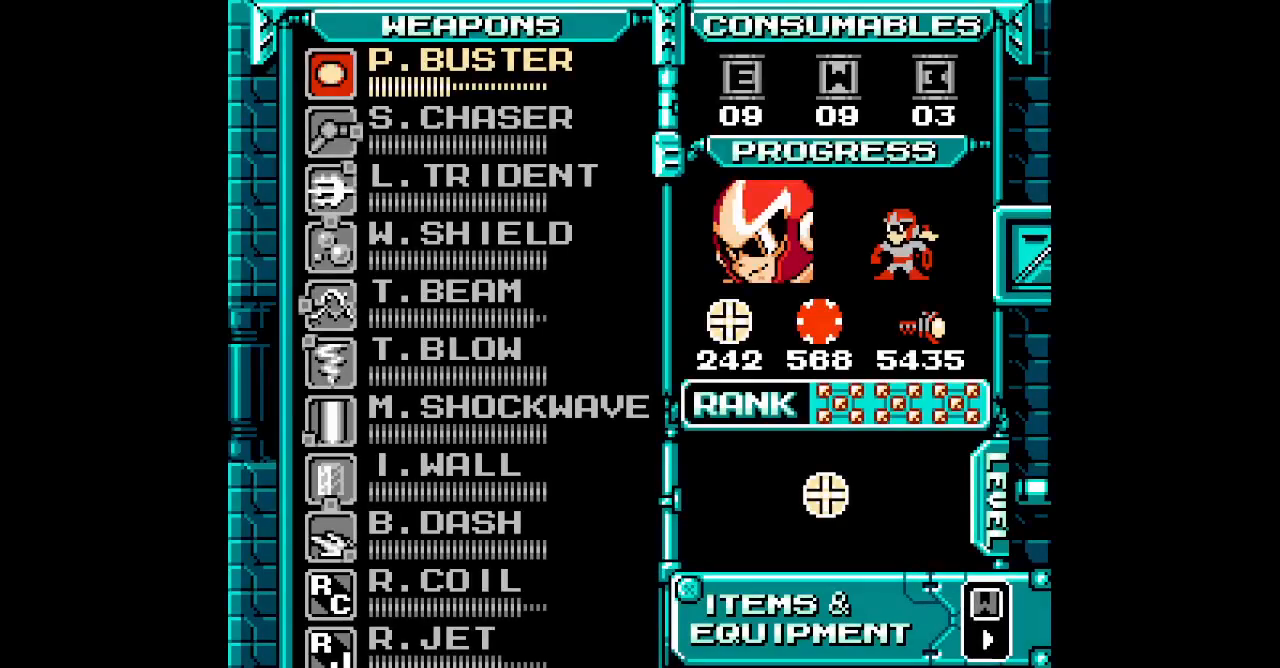
Gameplay with a controller (Nintendo layout); each line is a JSON object with the inputs held at the frame after it. "events" lists button and stick changes between this image and that frame as [ms after this image, input, new state], when the widget could be followed in between. Not read: A B L3 R3 X Y.
{"buttons": [], "events": []}
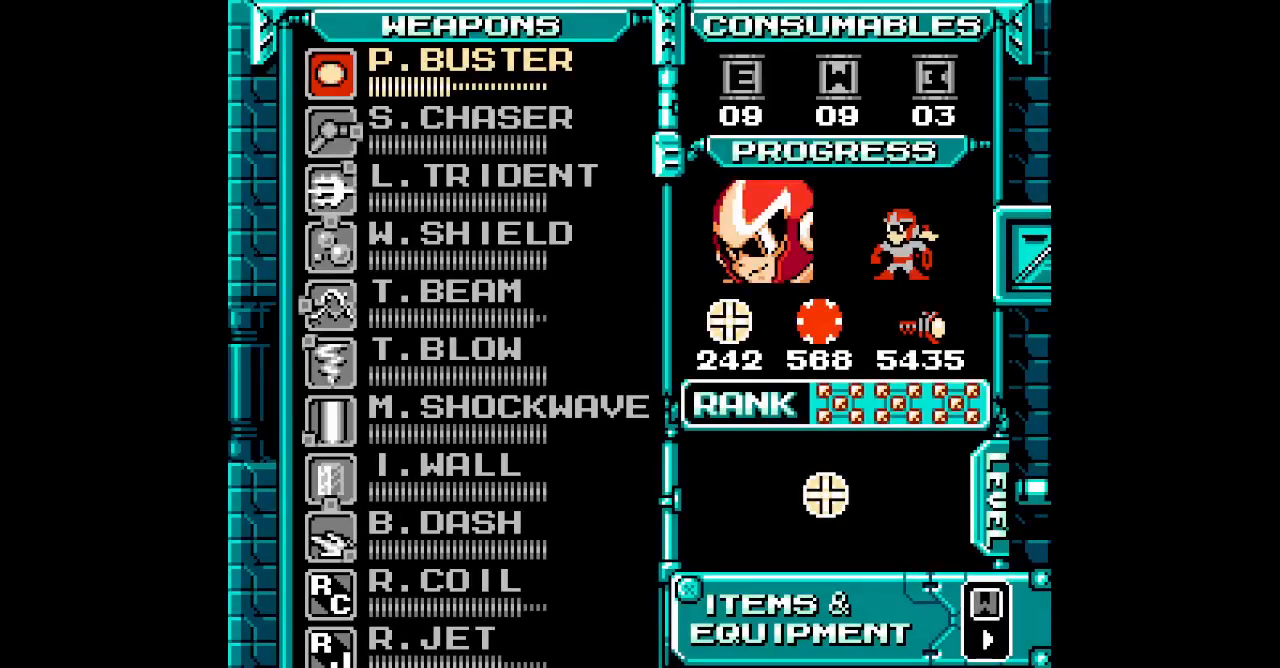
{"buttons": [], "events": [[83, "SELECT", "down"], [167, "SELECT", "up"], [183, "DPAD_UP", "down"], [267, "DPAD_UP", "up"], [367, "DPAD_UP", "down"], [450, "DPAD_UP", "up"]]}
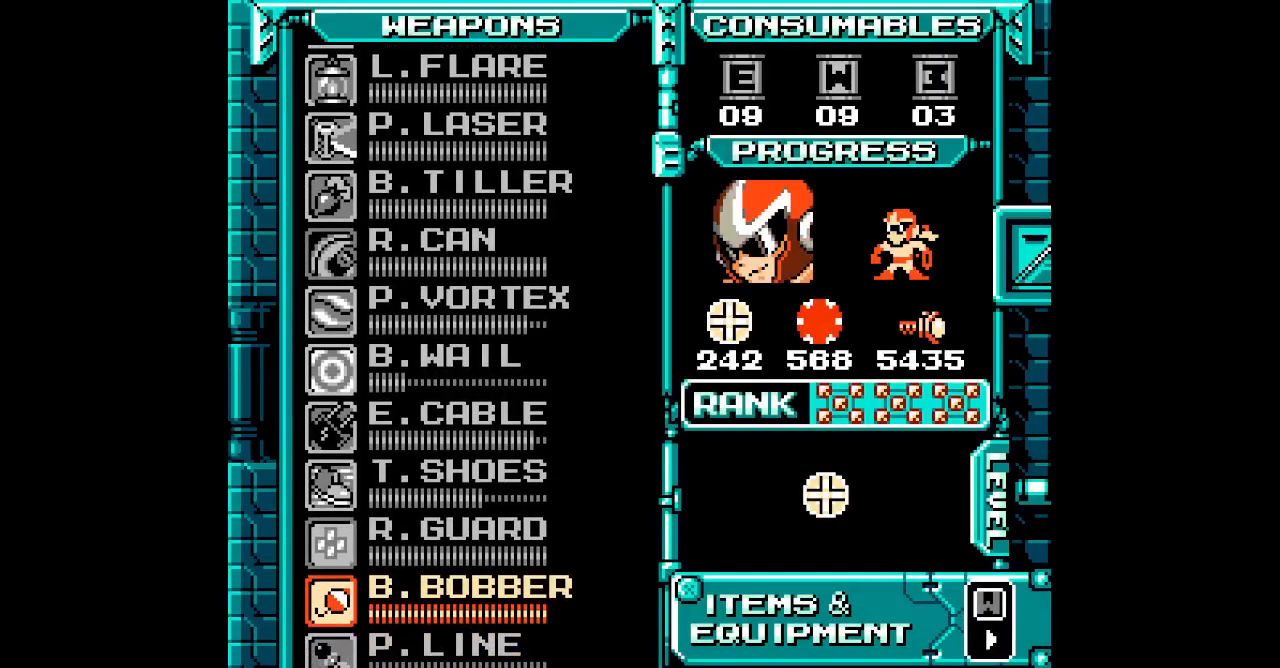
{"buttons": [], "events": [[50, "DPAD_UP", "down"], [117, "DPAD_UP", "up"], [333, "DPAD_UP", "down"], [433, "DPAD_UP", "up"]]}
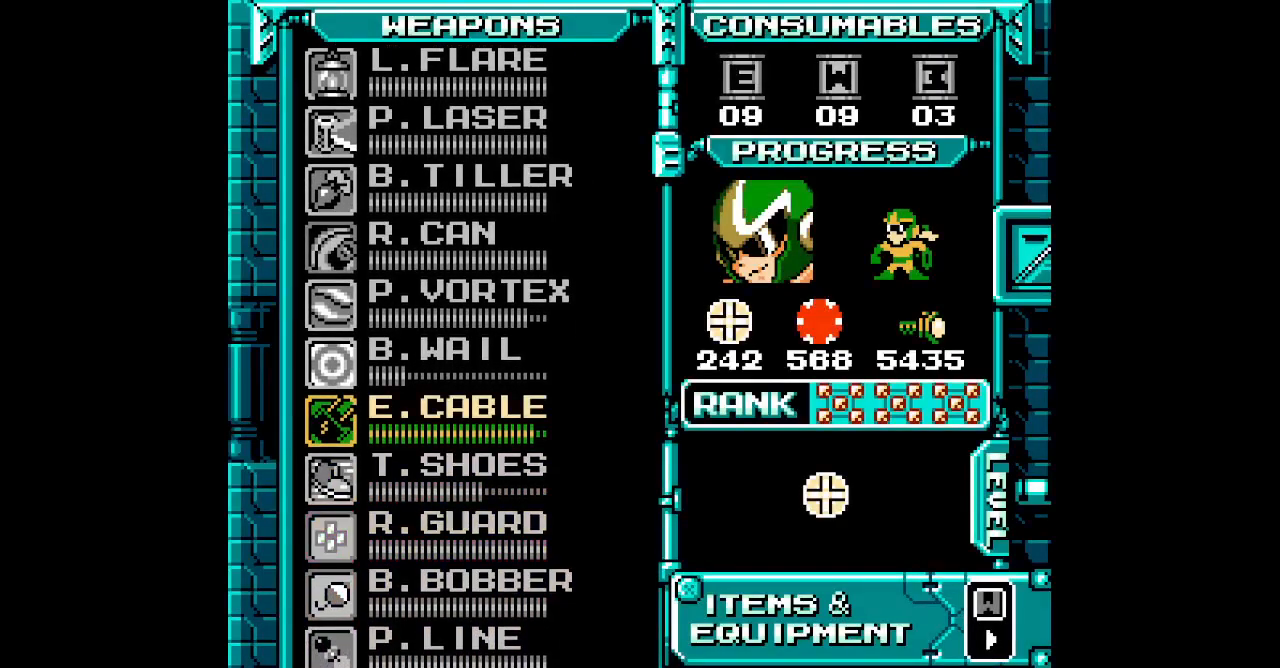
{"buttons": ["DPAD_RIGHT"]}
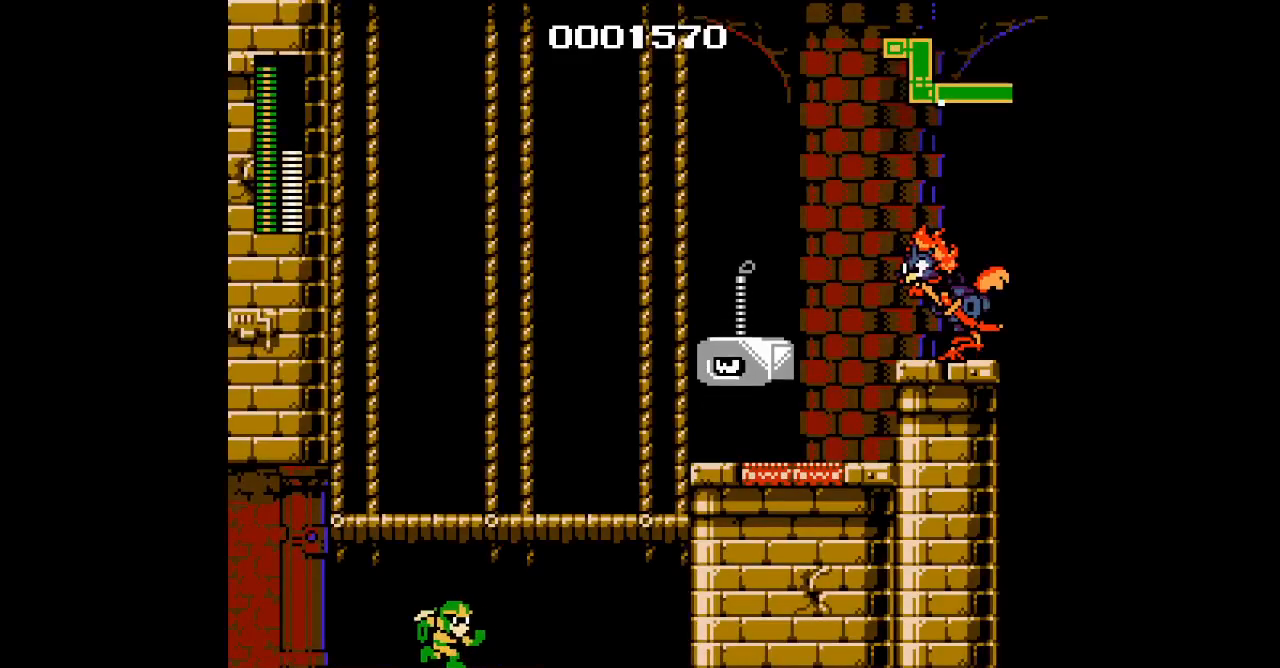
{"buttons": [], "events": [[150, "DPAD_RIGHT", "up"]]}
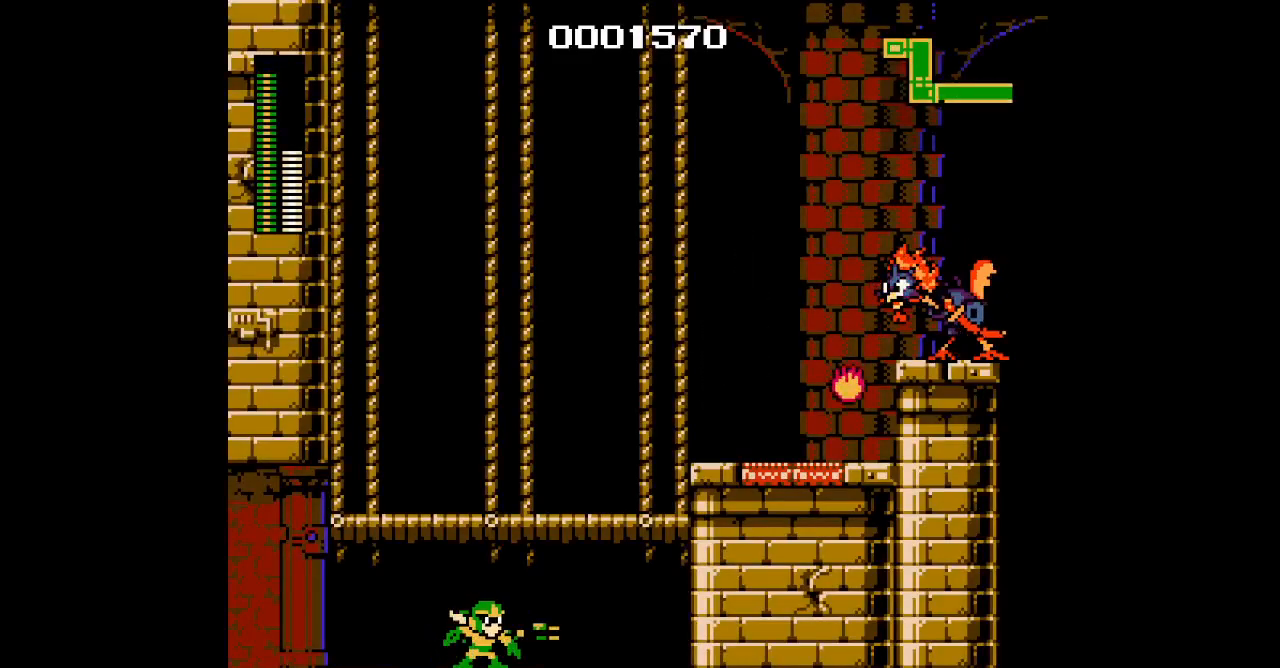
{"buttons": [], "events": []}
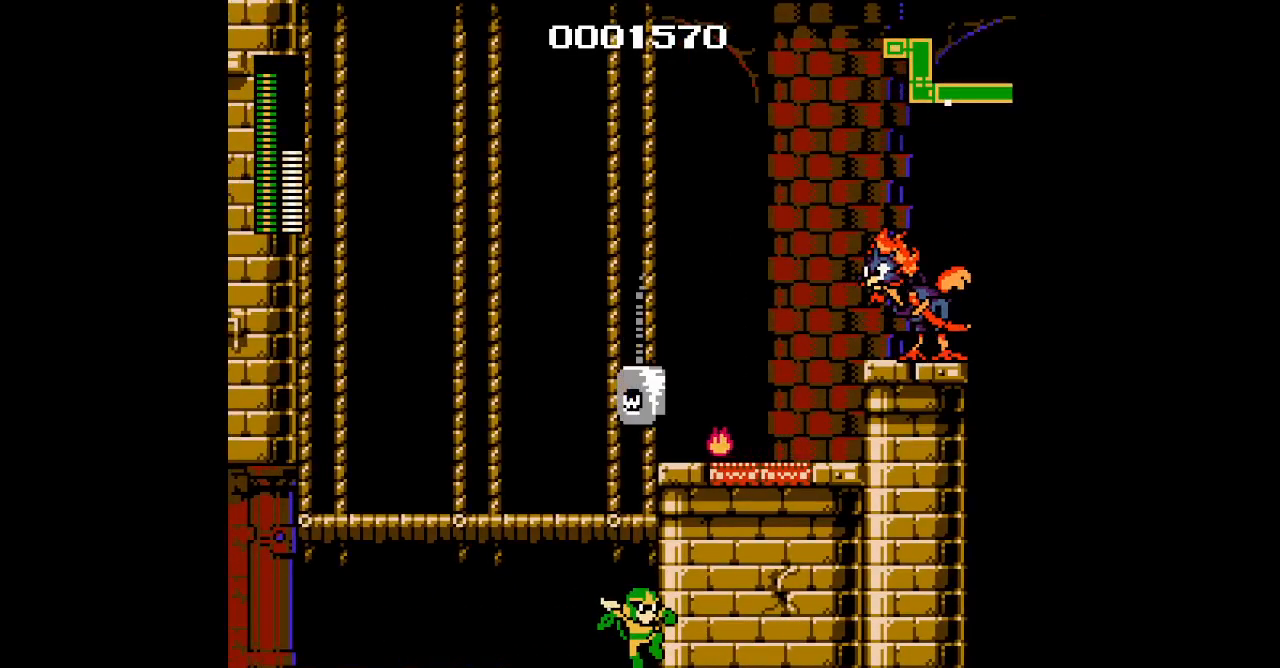
{"buttons": ["DPAD_UP"], "events": [[167, "DPAD_UP", "down"]]}
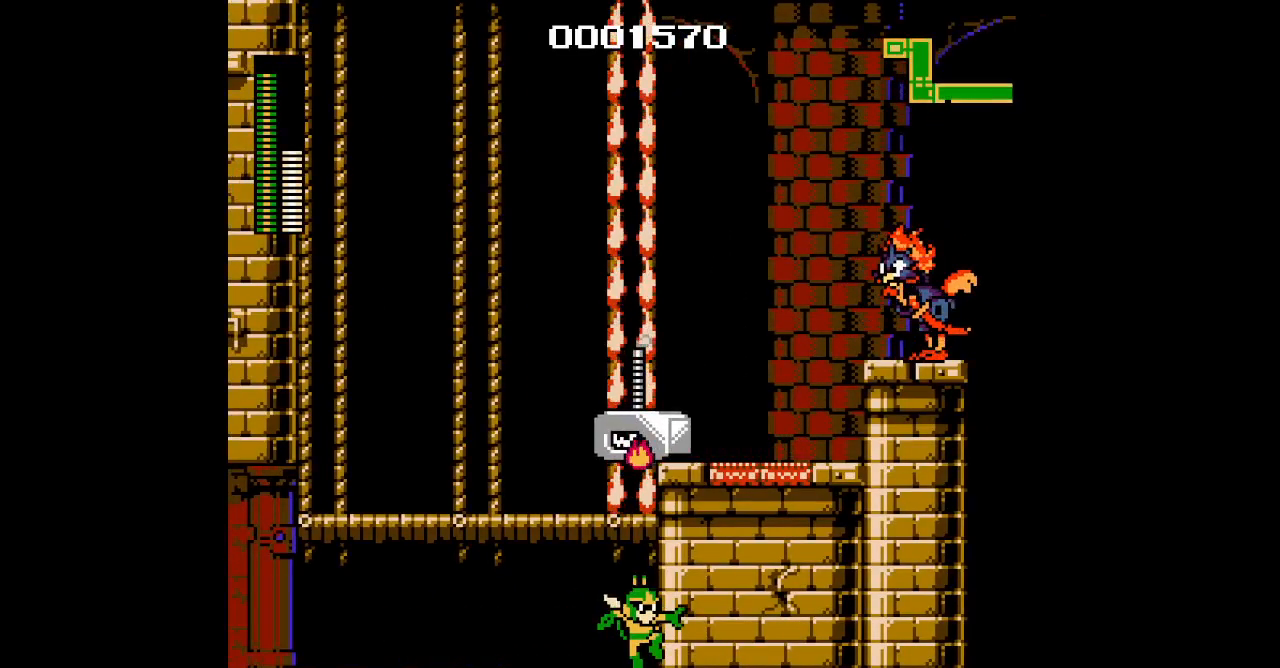
{"buttons": ["DPAD_UP"], "events": []}
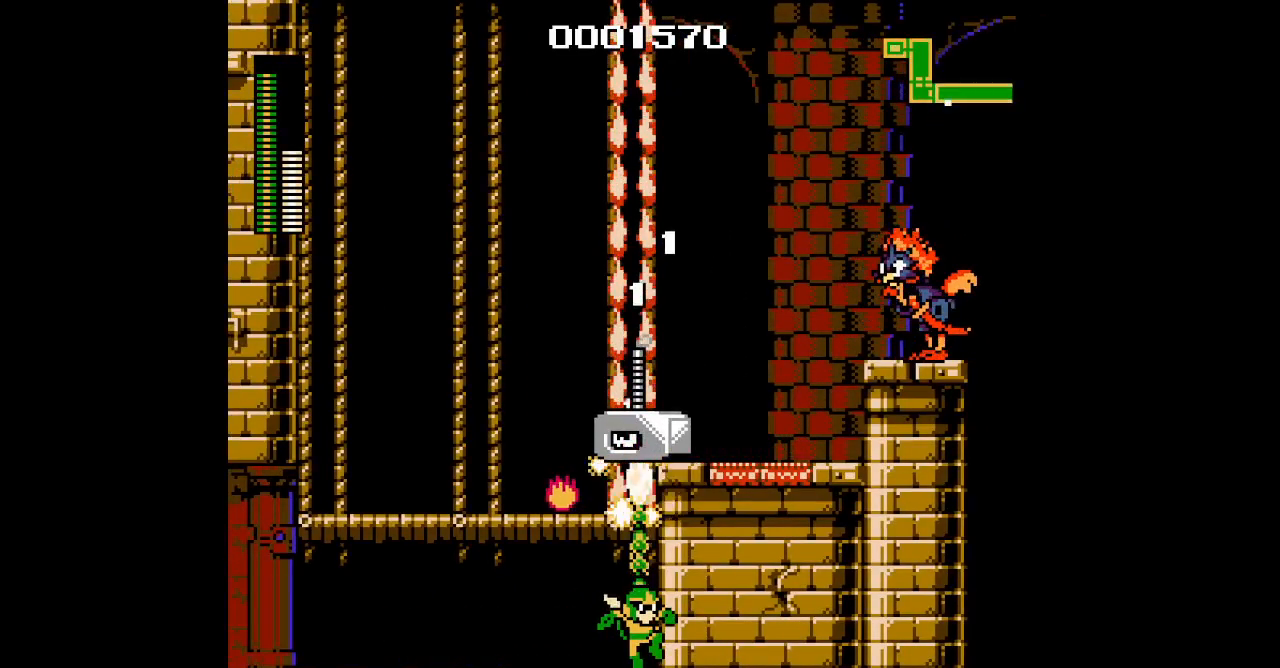
{"buttons": ["DPAD_UP"], "events": []}
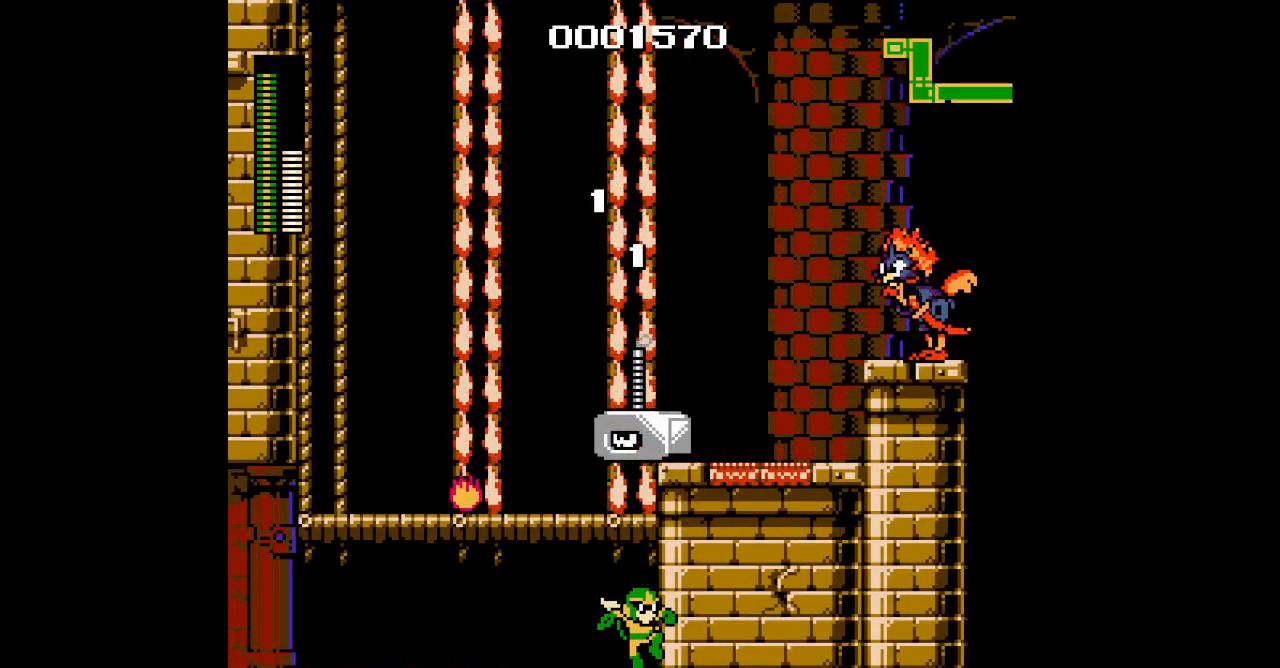
{"buttons": ["DPAD_UP"], "events": []}